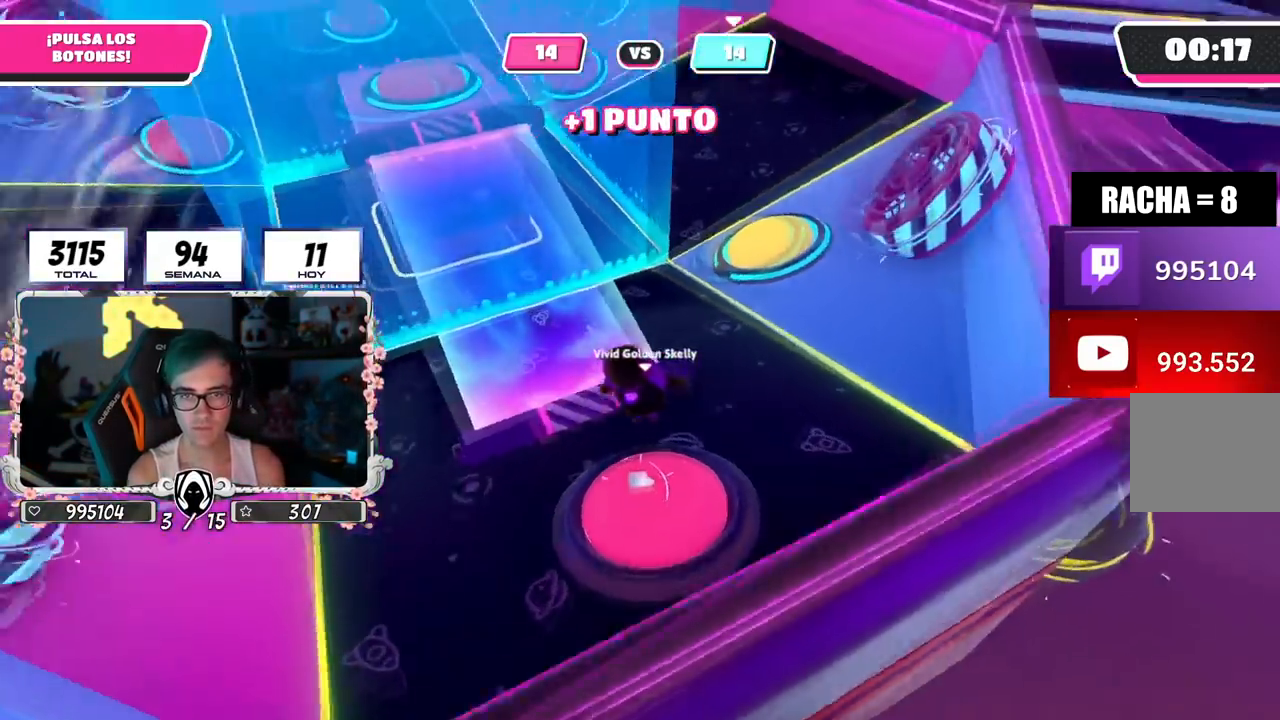
Gameplay with a controller (PlayStation layout); each line is a JSON object with the inputs held at the frame after it. "events" lists button and stick changes between this image and that frame as [ms after this image, input, new state], when the widget could be followed in between. Not read: R1.
{"buttons": [], "left_stick": "up", "right_stick": "up-left", "events": [[33, "right_stick", "down-left"], [233, "right_stick", "center"], [317, "left_stick", "up"], [417, "right_stick", "up-left"]]}
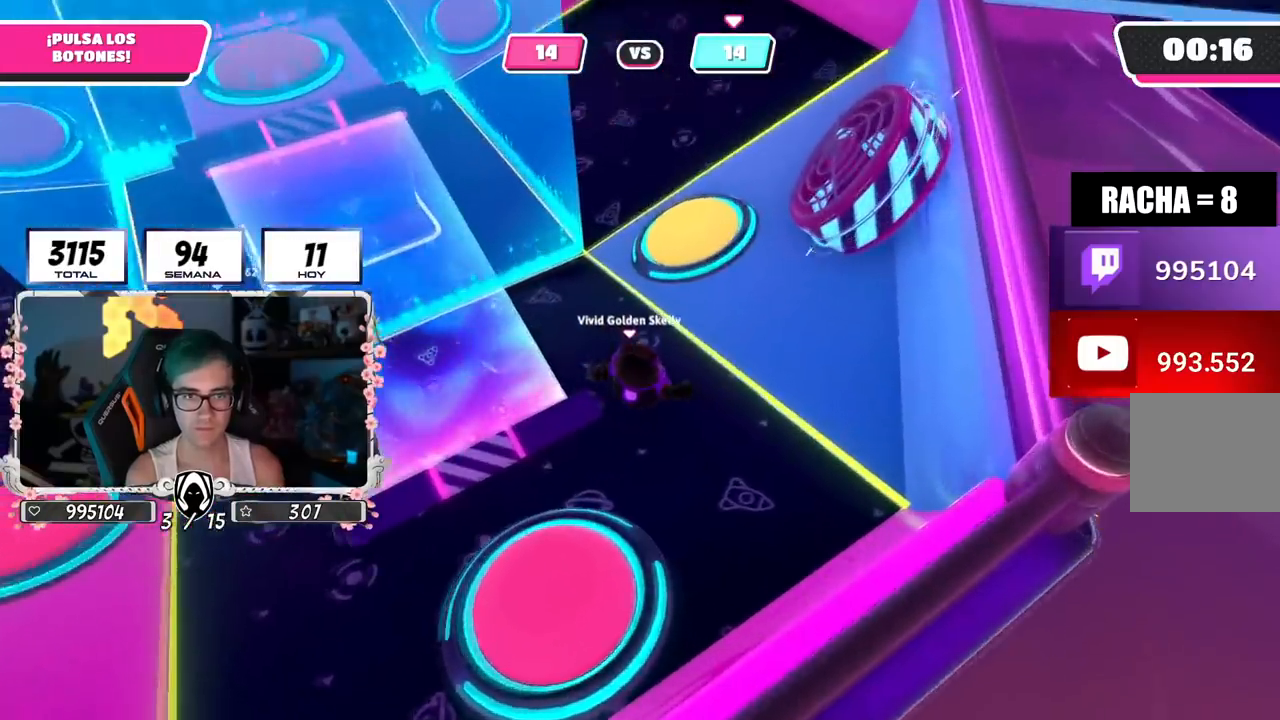
{"buttons": [], "left_stick": "up", "right_stick": "center", "events": [[34, "right_stick", "center"], [301, "SQUARE", "down"], [384, "SQUARE", "up"]]}
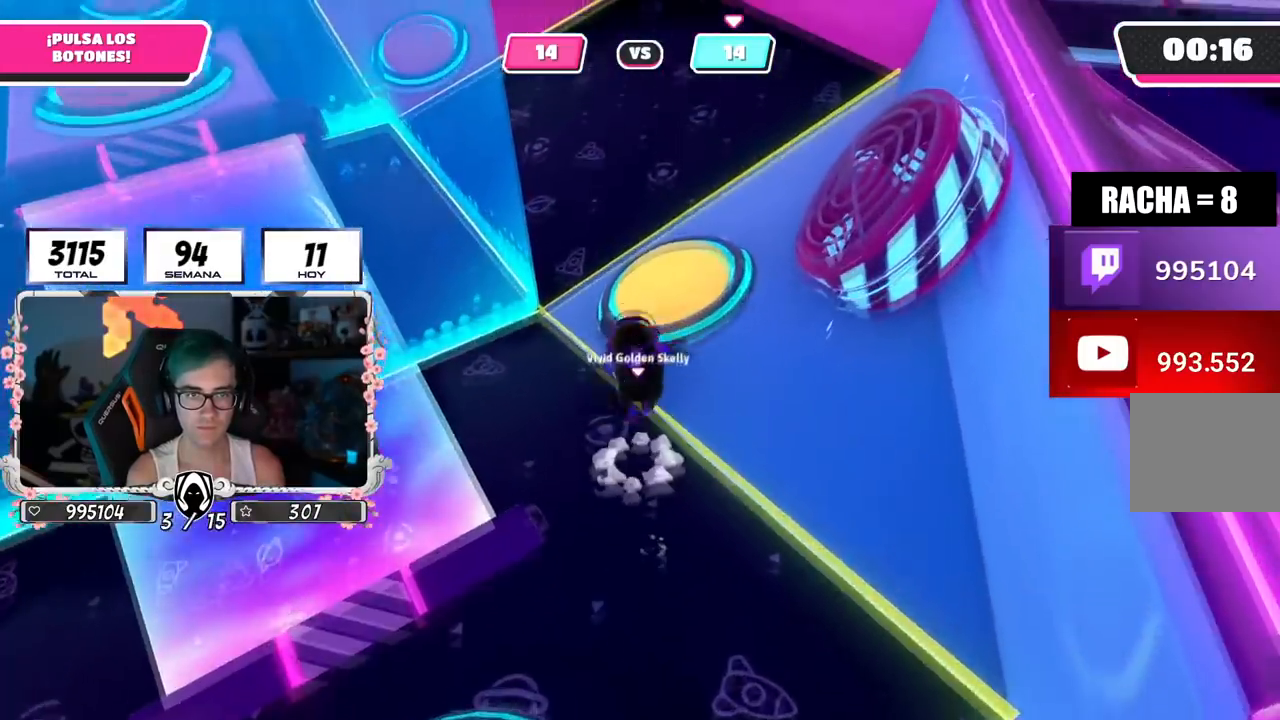
{"buttons": [], "left_stick": "up", "right_stick": "up-left", "events": [[133, "right_stick", "left"], [467, "right_stick", "up-left"]]}
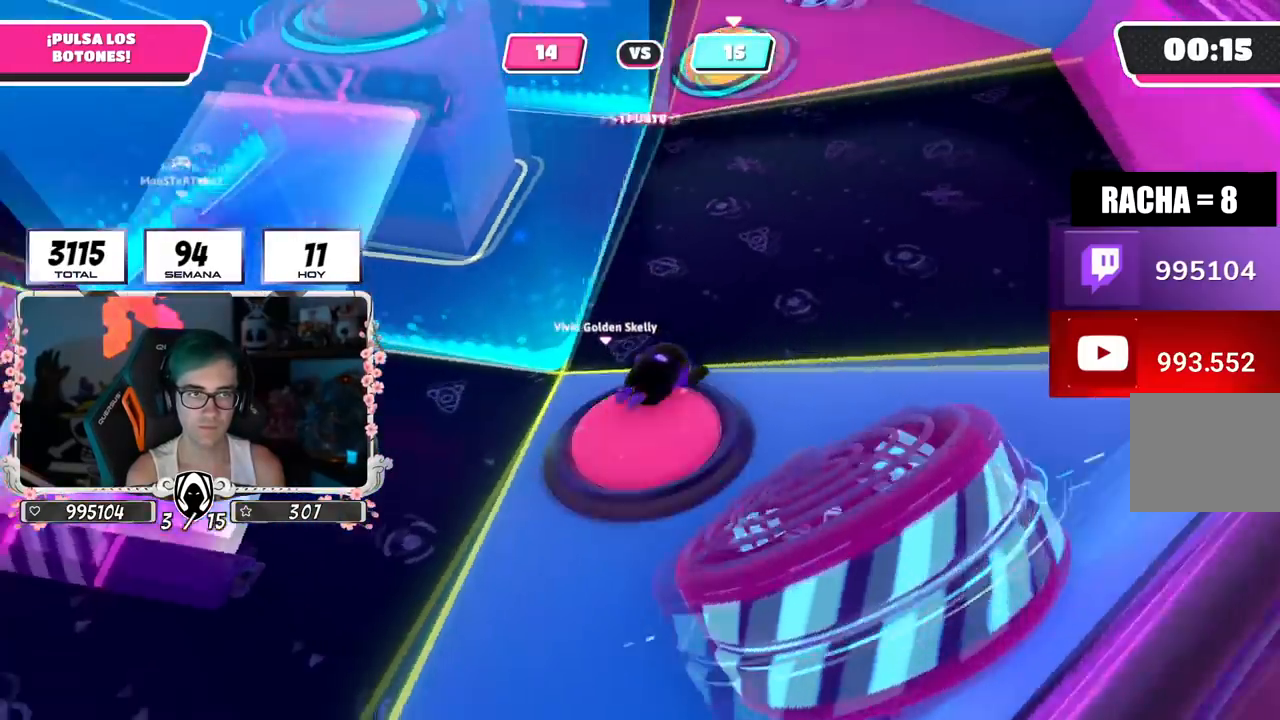
{"buttons": [], "left_stick": "up-right", "right_stick": "center", "events": [[100, "left_stick", "up-right"], [301, "right_stick", "right"], [501, "right_stick", "center"]]}
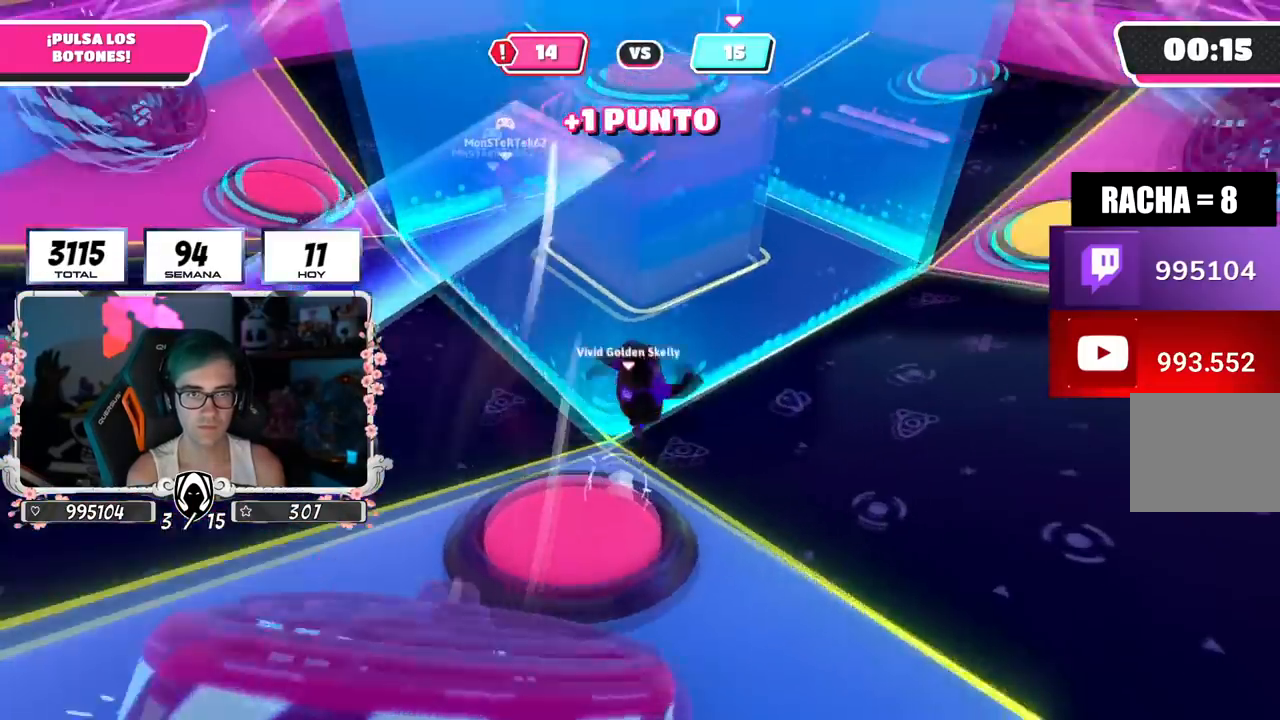
{"buttons": [], "left_stick": "up-right", "right_stick": "center", "events": []}
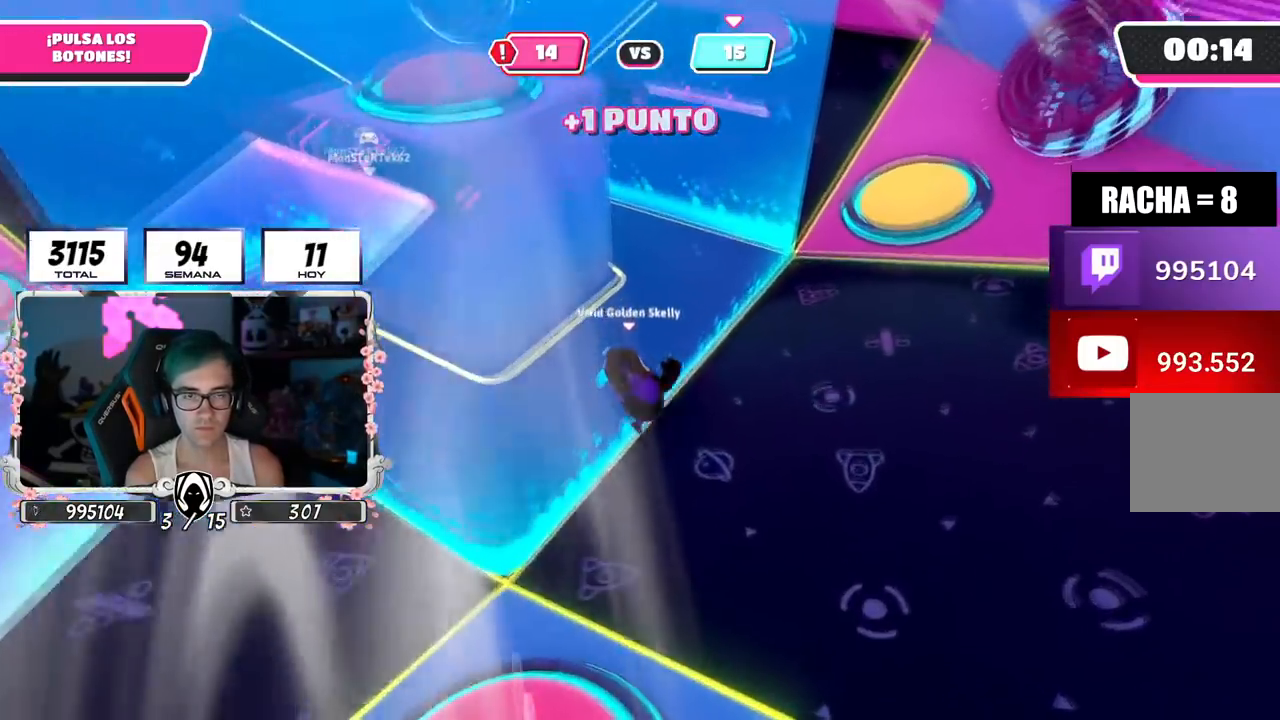
{"buttons": [], "left_stick": "up-right", "right_stick": "center", "events": [[167, "right_stick", "down-left"], [451, "right_stick", "center"]]}
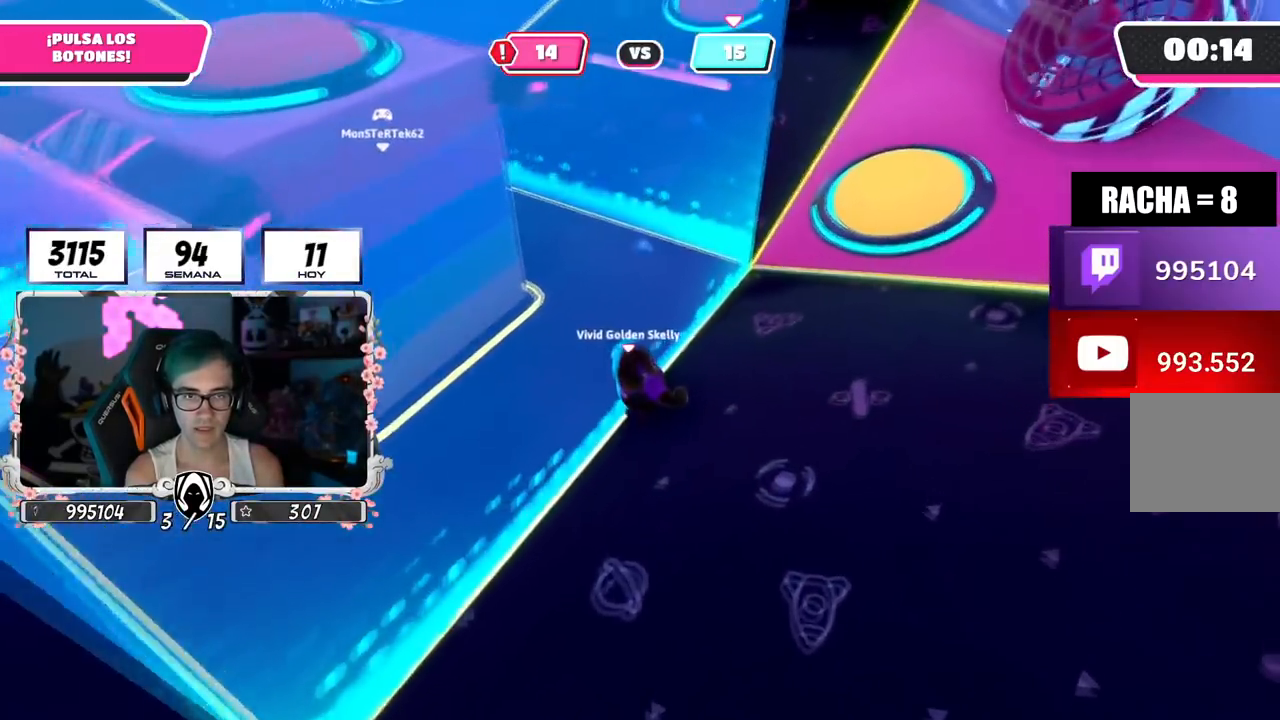
{"buttons": ["SQUARE"], "left_stick": "up-right", "right_stick": "center", "events": [[300, "CROSS", "down"], [417, "SQUARE", "down"], [500, "CROSS", "up"]]}
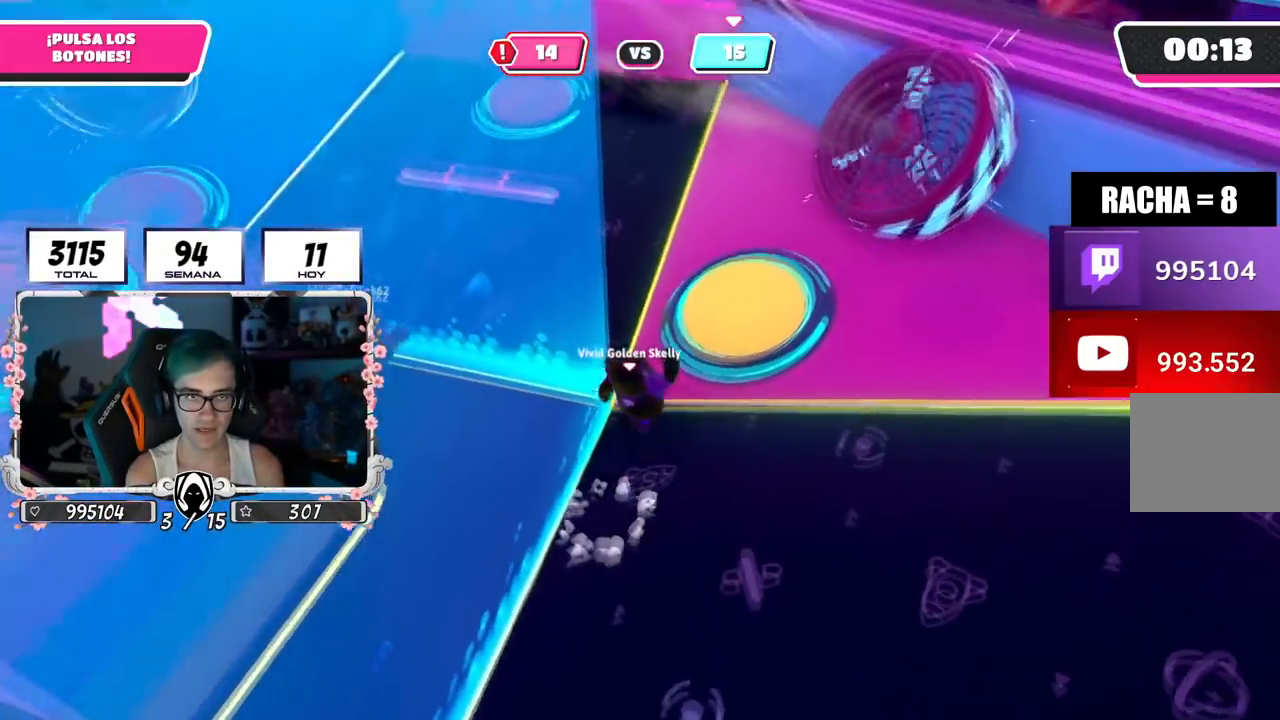
{"buttons": [], "left_stick": "up-left", "right_stick": "up-left", "events": [[17, "SQUARE", "up"], [117, "left_stick", "up"], [134, "right_stick", "left"], [234, "right_stick", "up-left"], [351, "left_stick", "up-left"]]}
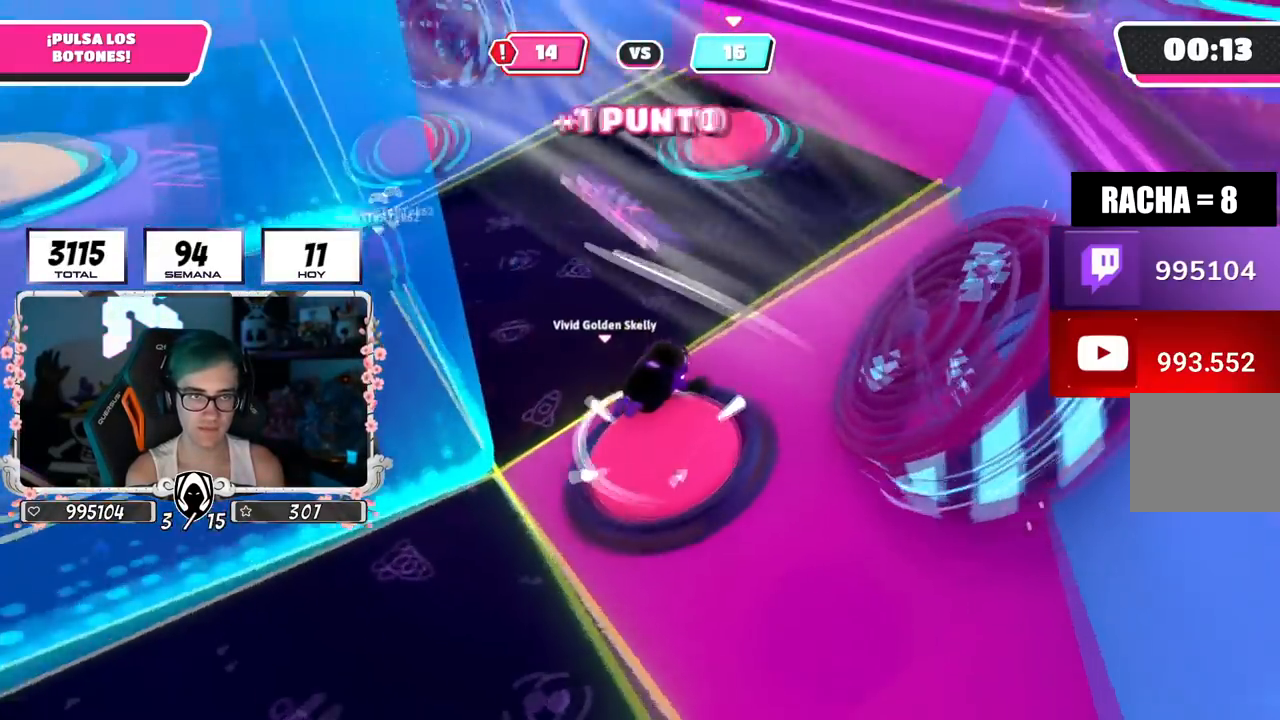
{"buttons": [], "left_stick": "up-left", "right_stick": "down", "events": [[50, "right_stick", "center"], [150, "right_stick", "left"], [467, "right_stick", "down"]]}
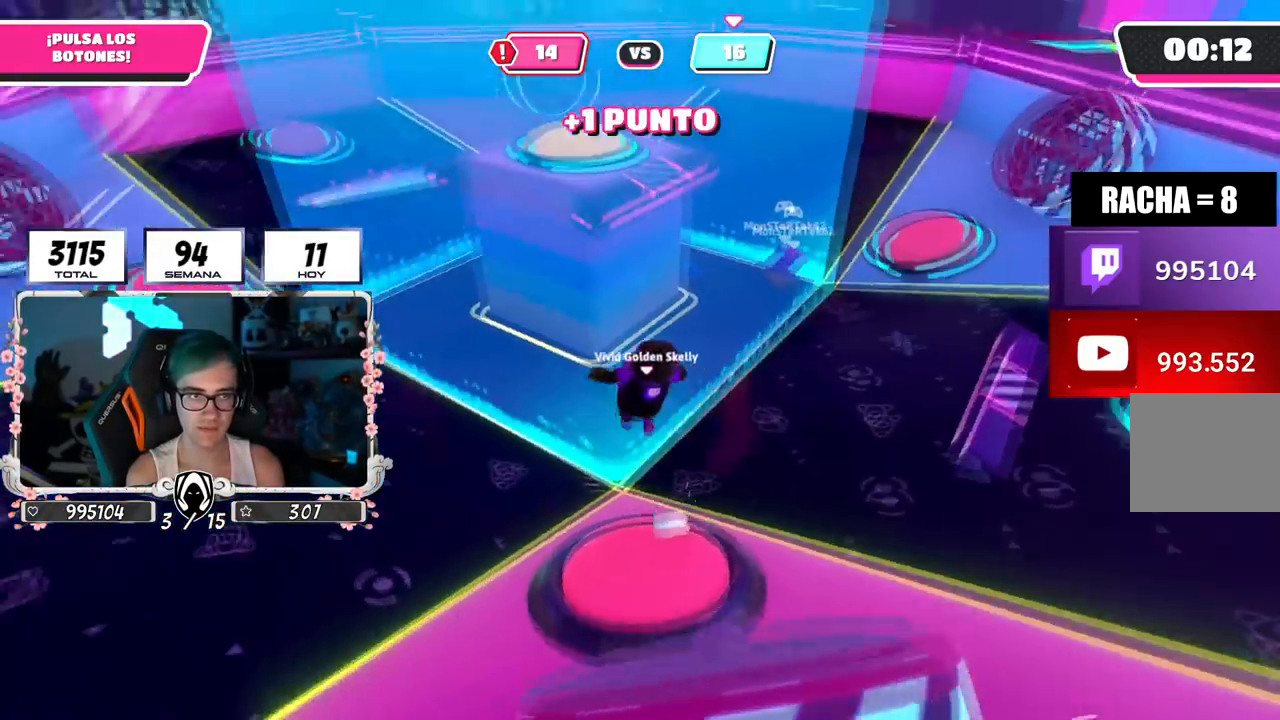
{"buttons": [], "left_stick": "down-left", "right_stick": "up-right", "events": [[34, "right_stick", "down-right"], [167, "right_stick", "right"], [267, "right_stick", "center"], [417, "right_stick", "up-right"], [451, "left_stick", "down-left"]]}
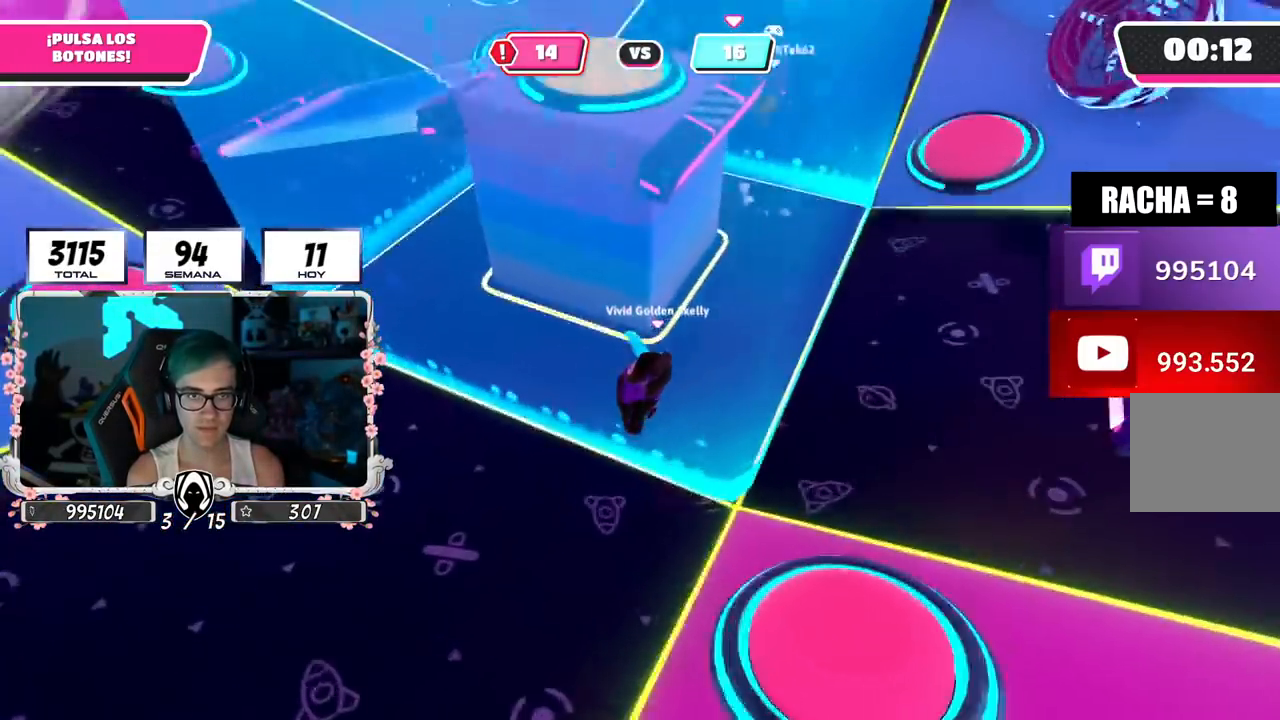
{"buttons": [], "left_stick": "right", "right_stick": "center", "events": [[117, "left_stick", "left"], [317, "right_stick", "center"], [333, "left_stick", "up"], [433, "left_stick", "right"]]}
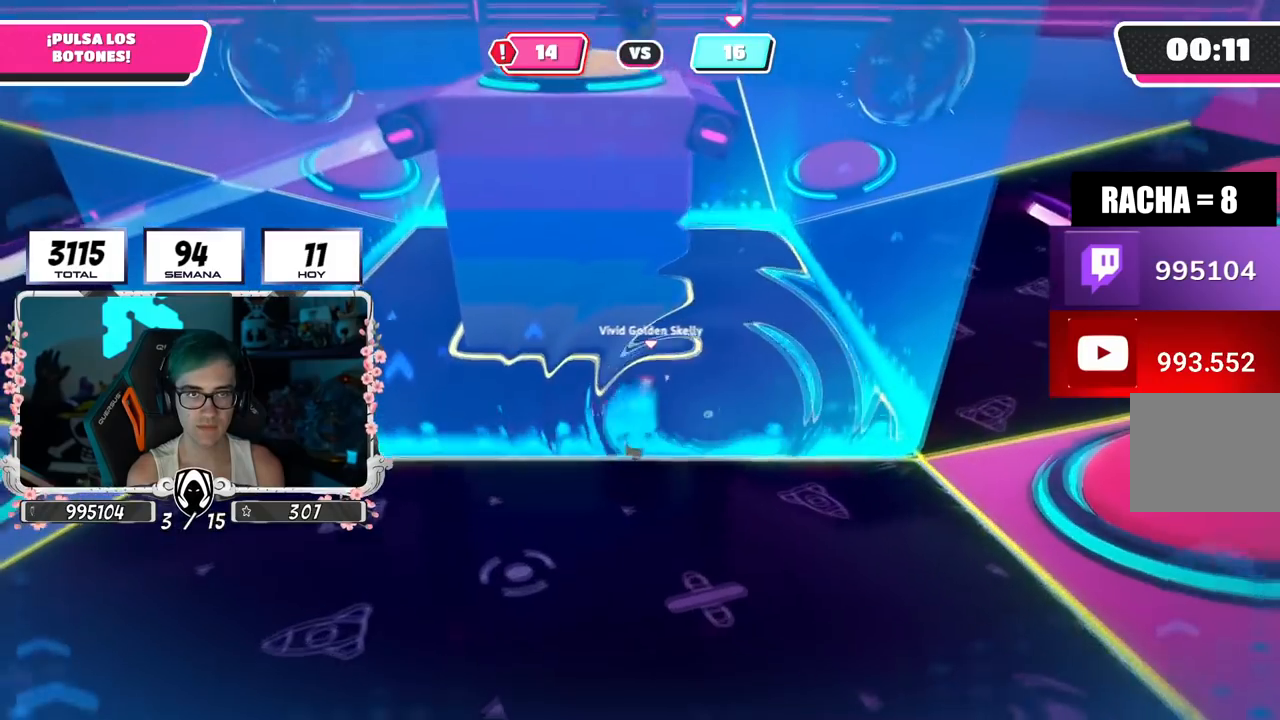
{"buttons": [], "left_stick": "right", "right_stick": "down-right", "events": [[50, "left_stick", "down-left"], [250, "left_stick", "right"], [434, "right_stick", "down-right"]]}
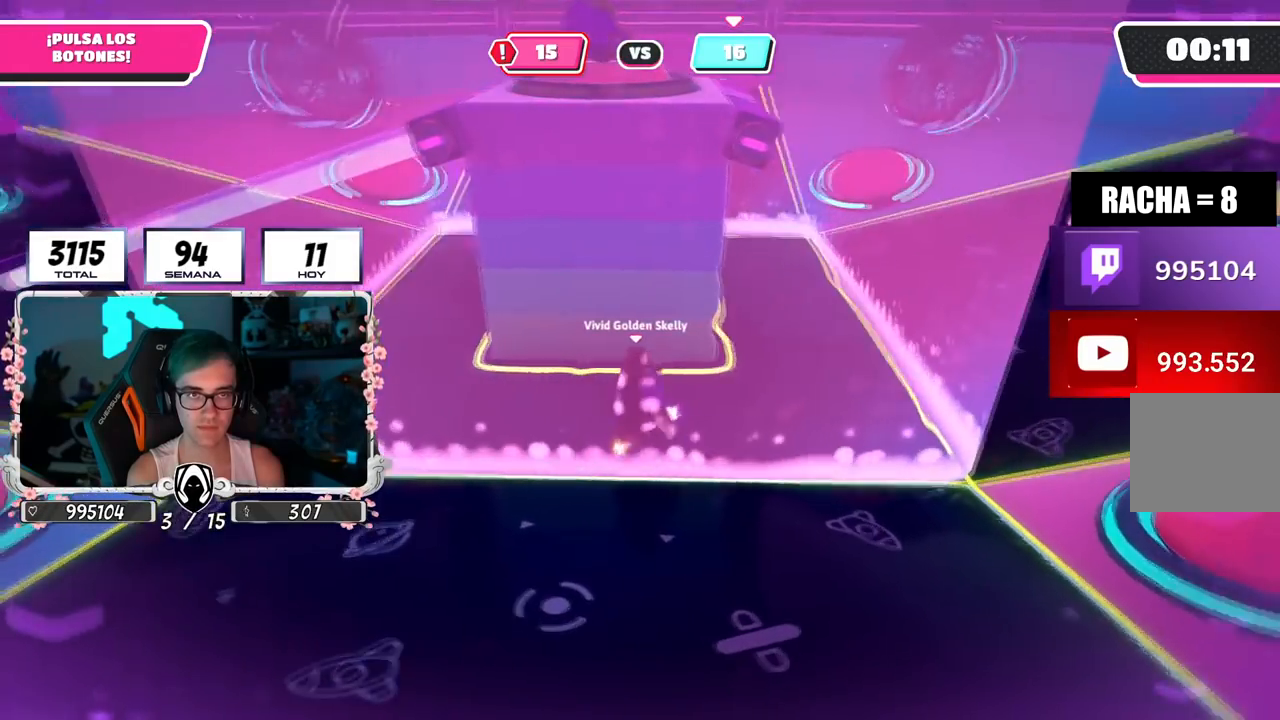
{"buttons": [], "left_stick": "up-right", "right_stick": "left", "events": [[66, "left_stick", "up-right"], [167, "right_stick", "center"], [333, "right_stick", "left"]]}
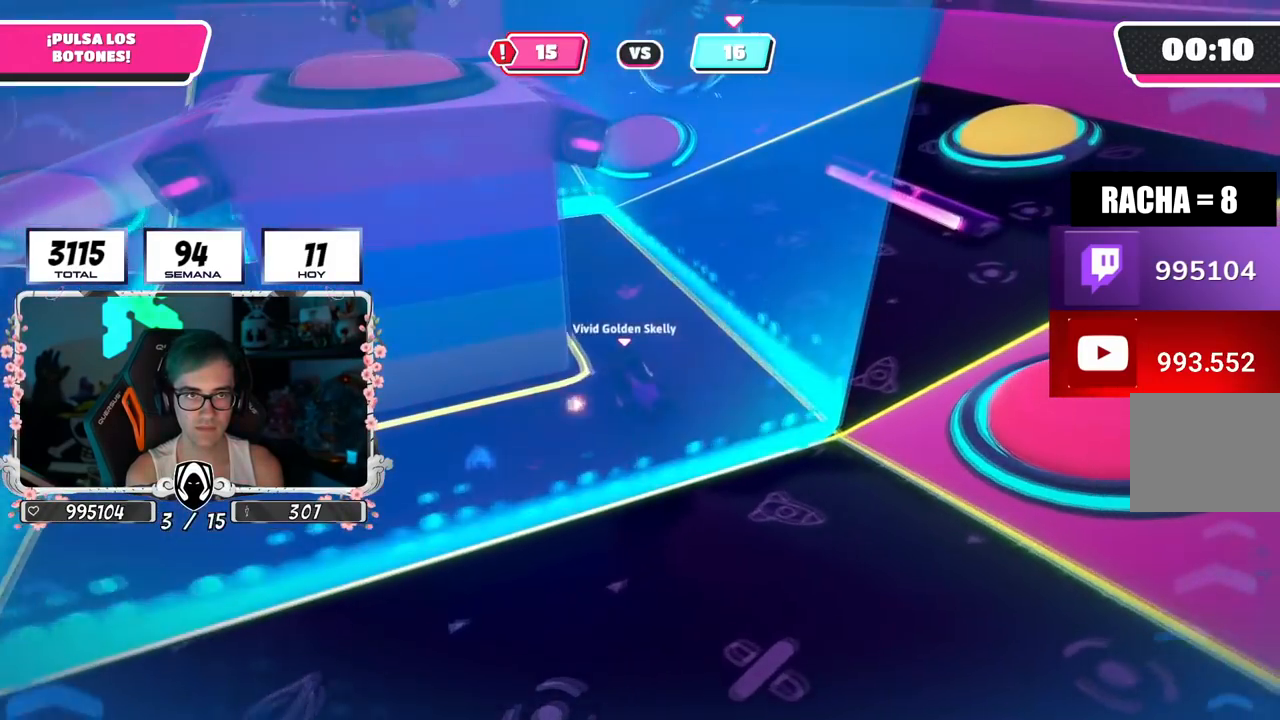
{"buttons": [], "left_stick": "up-right", "right_stick": "left", "events": []}
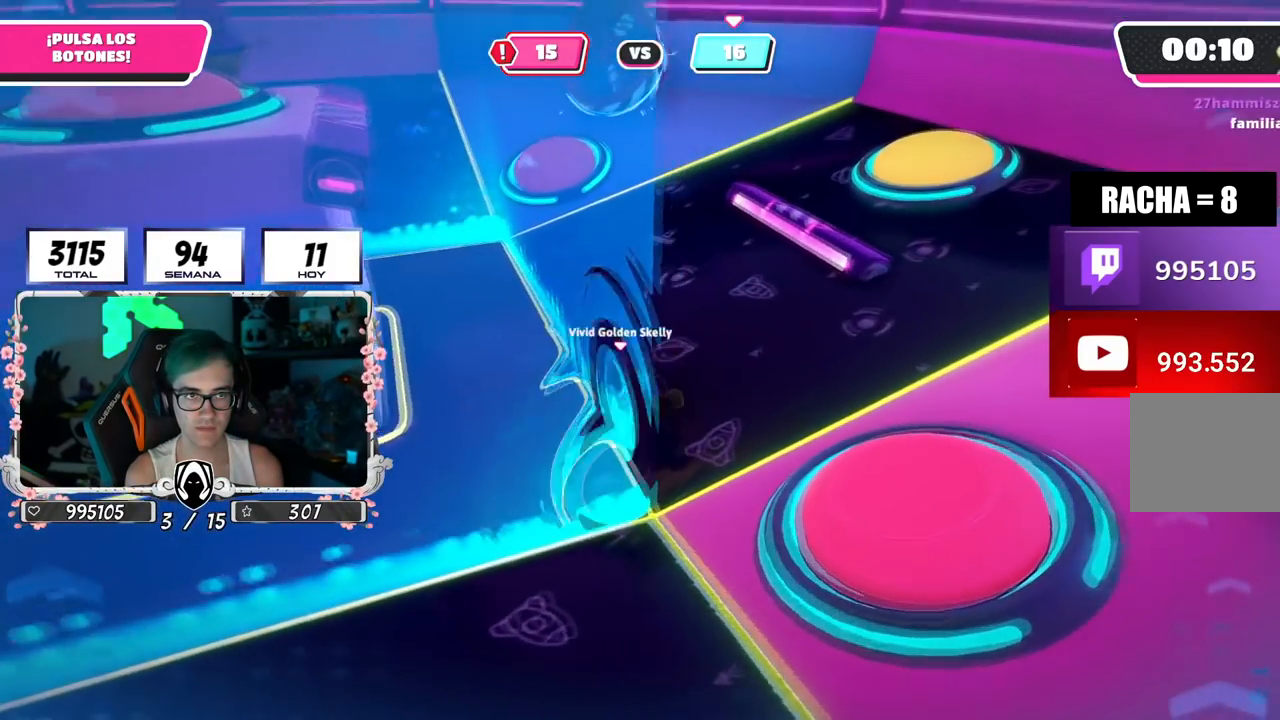
{"buttons": [], "left_stick": "right", "right_stick": "left", "events": [[250, "left_stick", "right"]]}
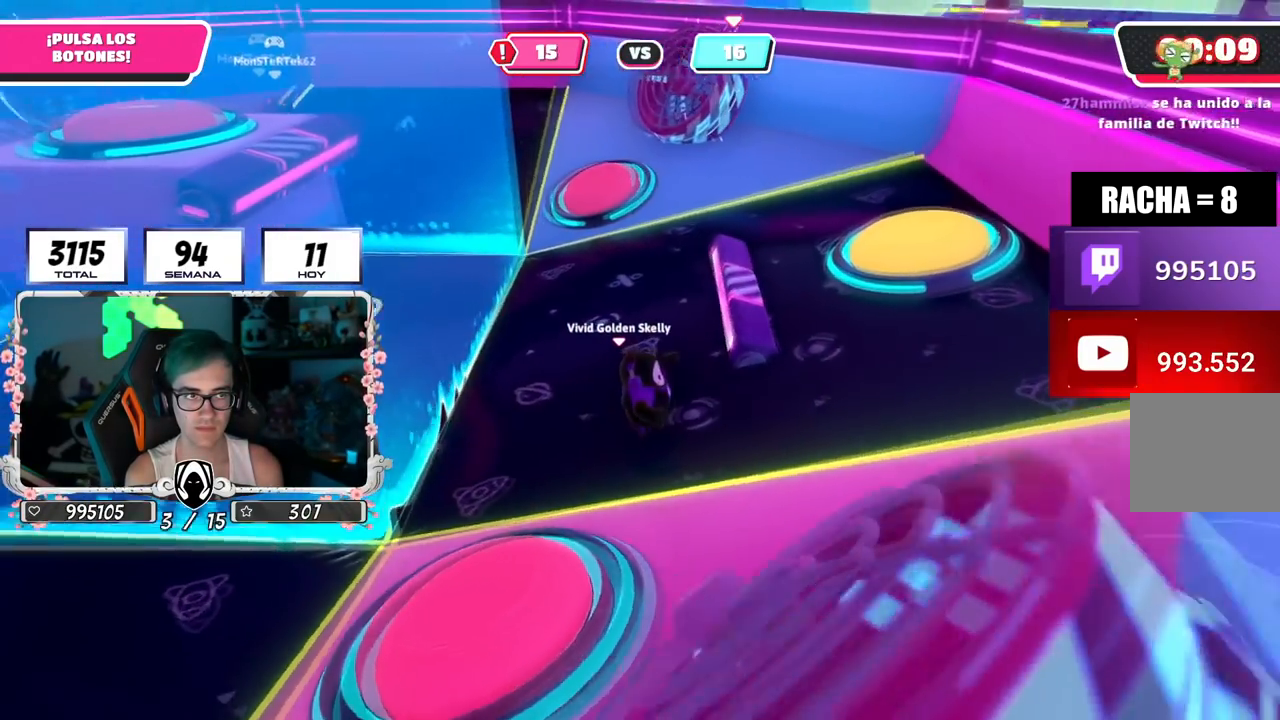
{"buttons": [], "left_stick": "up-right", "right_stick": "down-left", "events": [[117, "right_stick", "down-left"], [401, "left_stick", "up-right"]]}
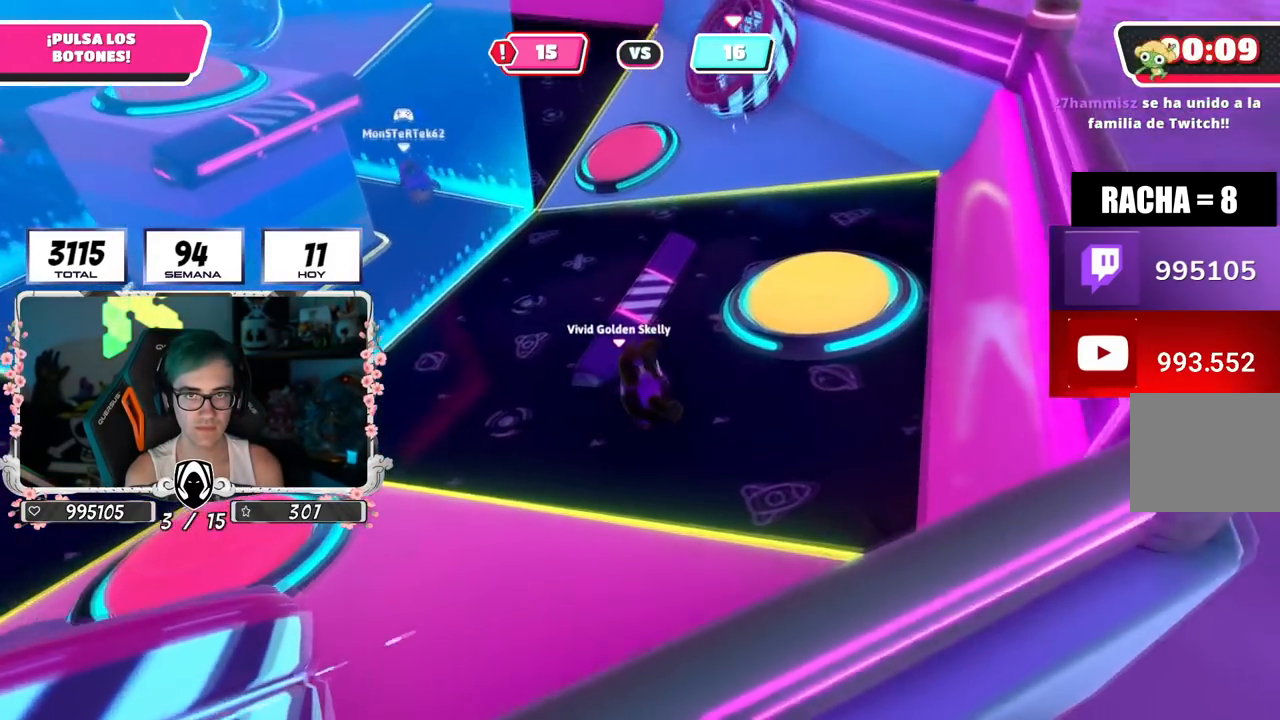
{"buttons": [], "left_stick": "center", "right_stick": "center", "events": [[33, "left_stick", "center"], [150, "right_stick", "left"], [250, "right_stick", "center"], [300, "left_stick", "up-right"], [434, "left_stick", "center"], [434, "right_stick", "left"], [500, "right_stick", "center"]]}
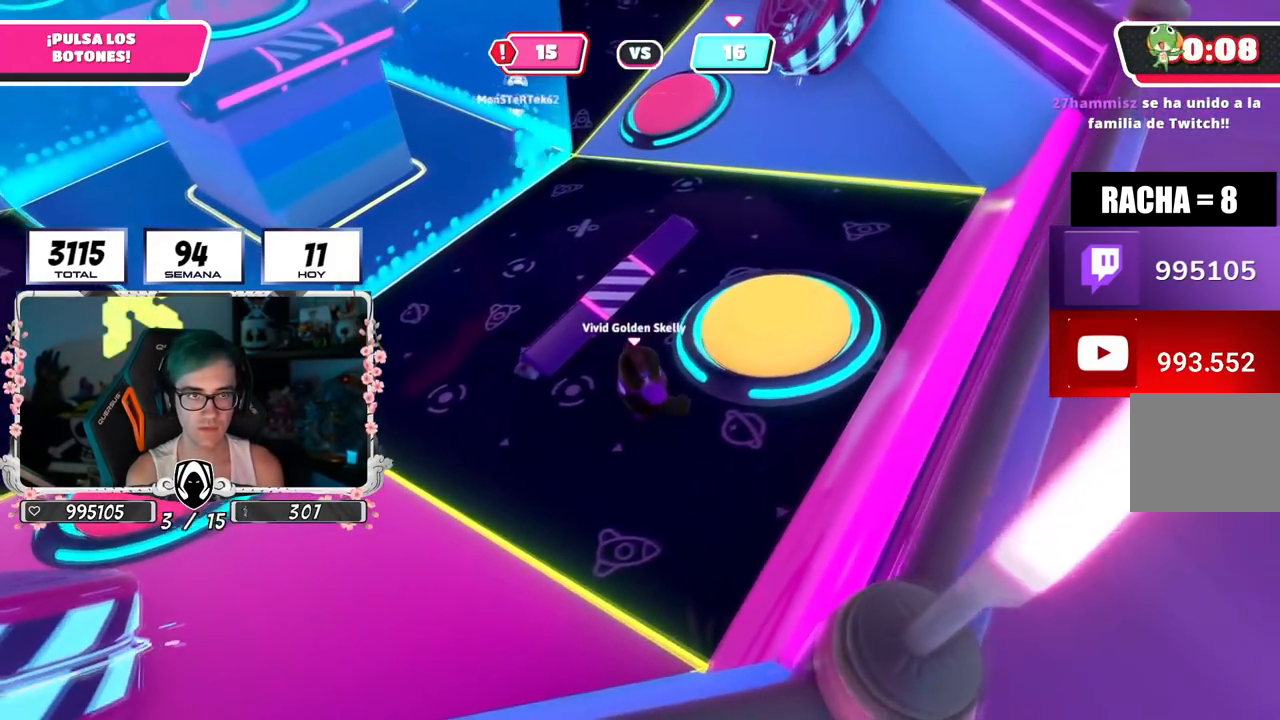
{"buttons": [], "left_stick": "center", "right_stick": "center", "events": []}
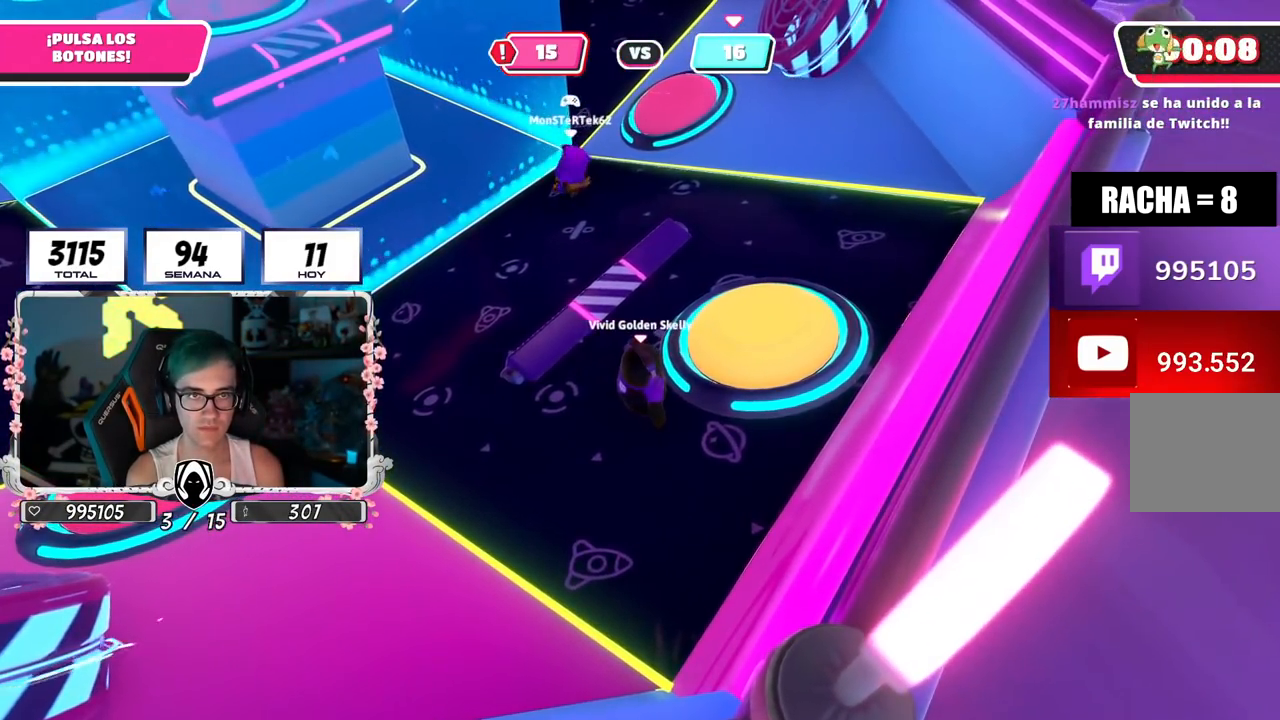
{"buttons": [], "left_stick": "center", "right_stick": "center", "events": [[66, "left_stick", "up-right"], [167, "left_stick", "center"]]}
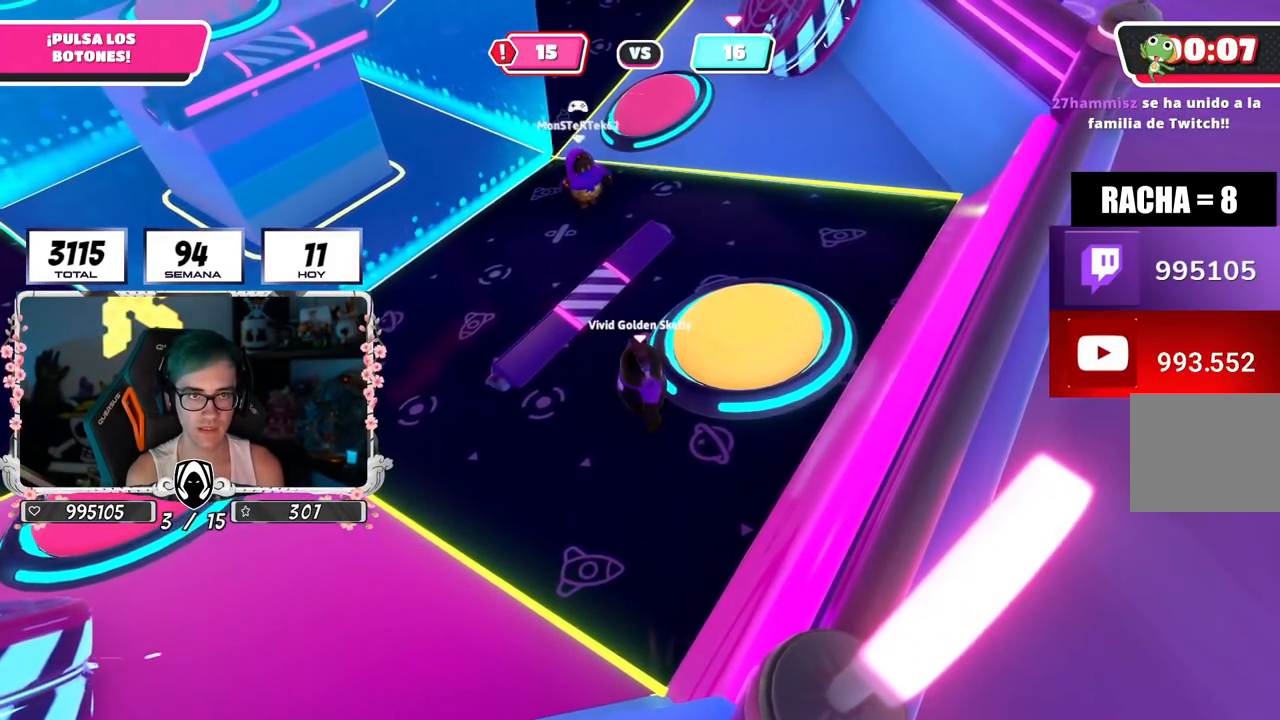
{"buttons": [], "left_stick": "up", "right_stick": "up-left", "events": [[184, "left_stick", "up-right"], [200, "CROSS", "down"], [250, "SQUARE", "down"], [334, "CROSS", "up"], [367, "SQUARE", "up"], [484, "left_stick", "up"], [501, "right_stick", "up-left"]]}
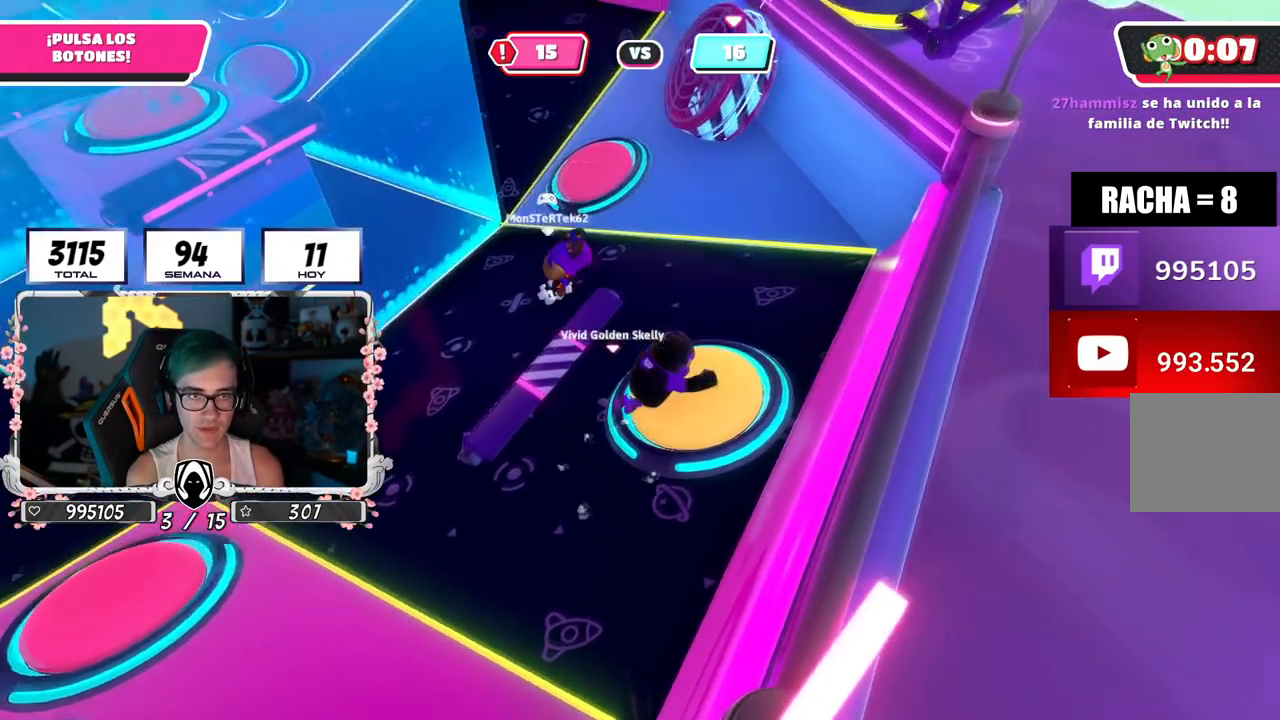
{"buttons": [], "left_stick": "up-left", "right_stick": "down-left", "events": [[200, "left_stick", "up-left"], [400, "right_stick", "center"], [484, "right_stick", "down-left"]]}
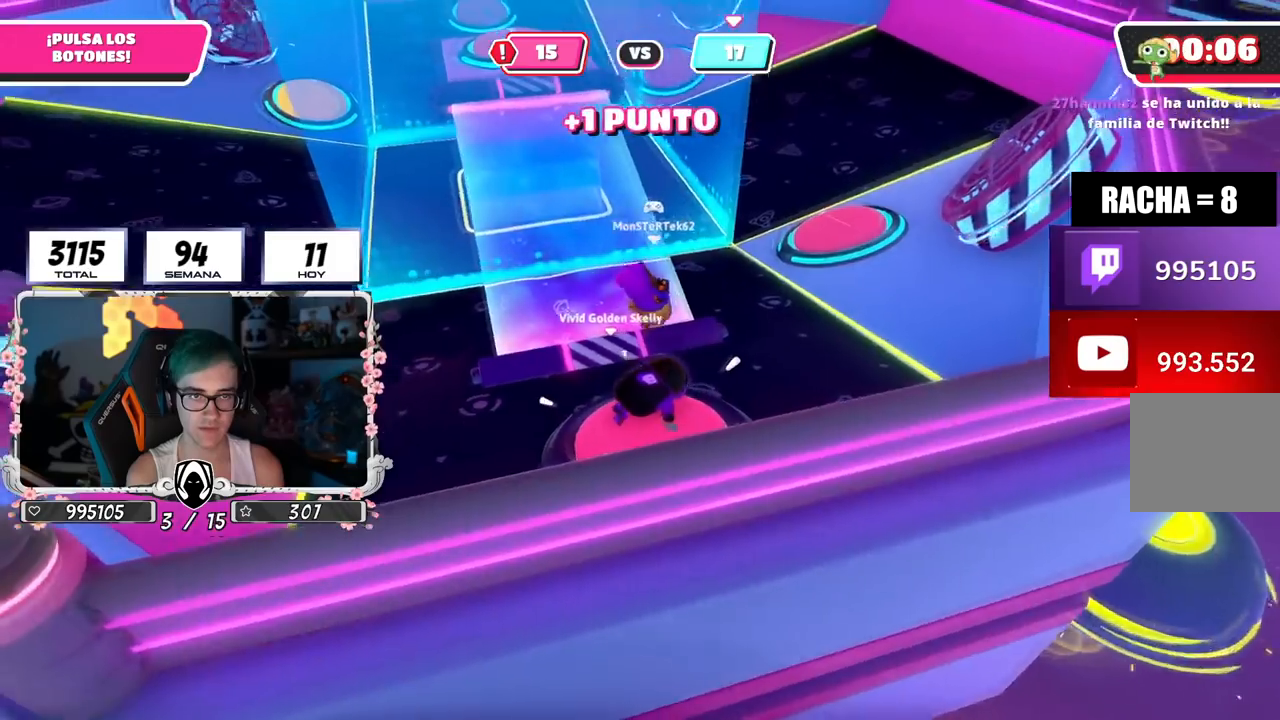
{"buttons": ["CROSS"], "left_stick": "up", "right_stick": "center", "events": [[351, "left_stick", "up"], [351, "right_stick", "center"], [417, "CROSS", "down"]]}
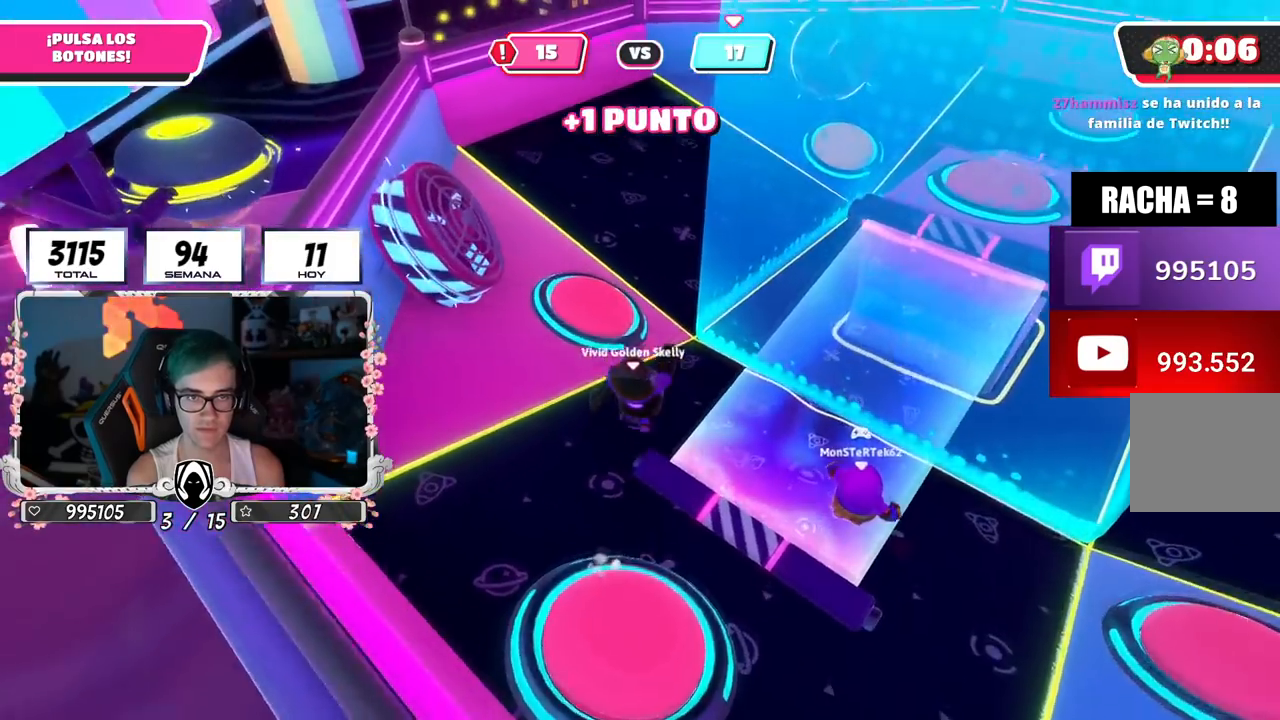
{"buttons": [], "left_stick": "up", "right_stick": "center", "events": [[33, "CROSS", "up"], [150, "right_stick", "down-right"], [367, "right_stick", "center"]]}
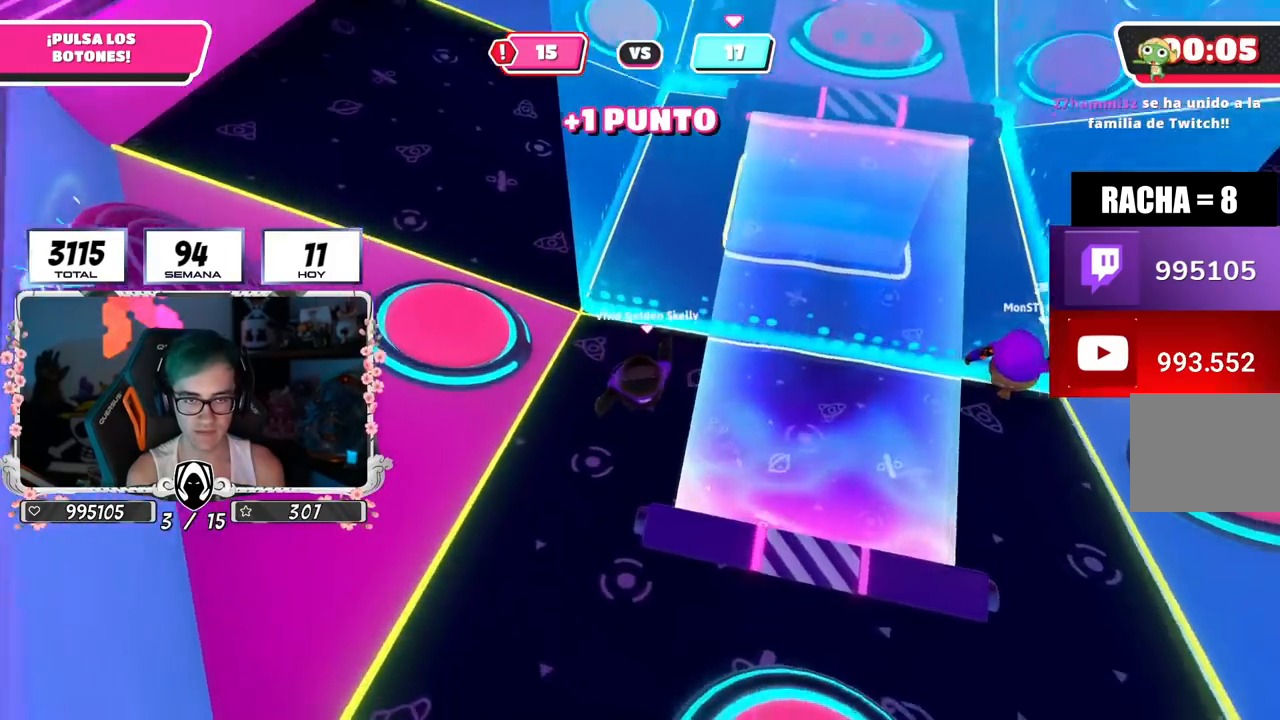
{"buttons": ["L3"], "left_stick": "up-left", "right_stick": "center", "events": [[217, "CROSS", "down"], [234, "L3", "down"], [234, "left_stick", "up-left"], [467, "CROSS", "up"]]}
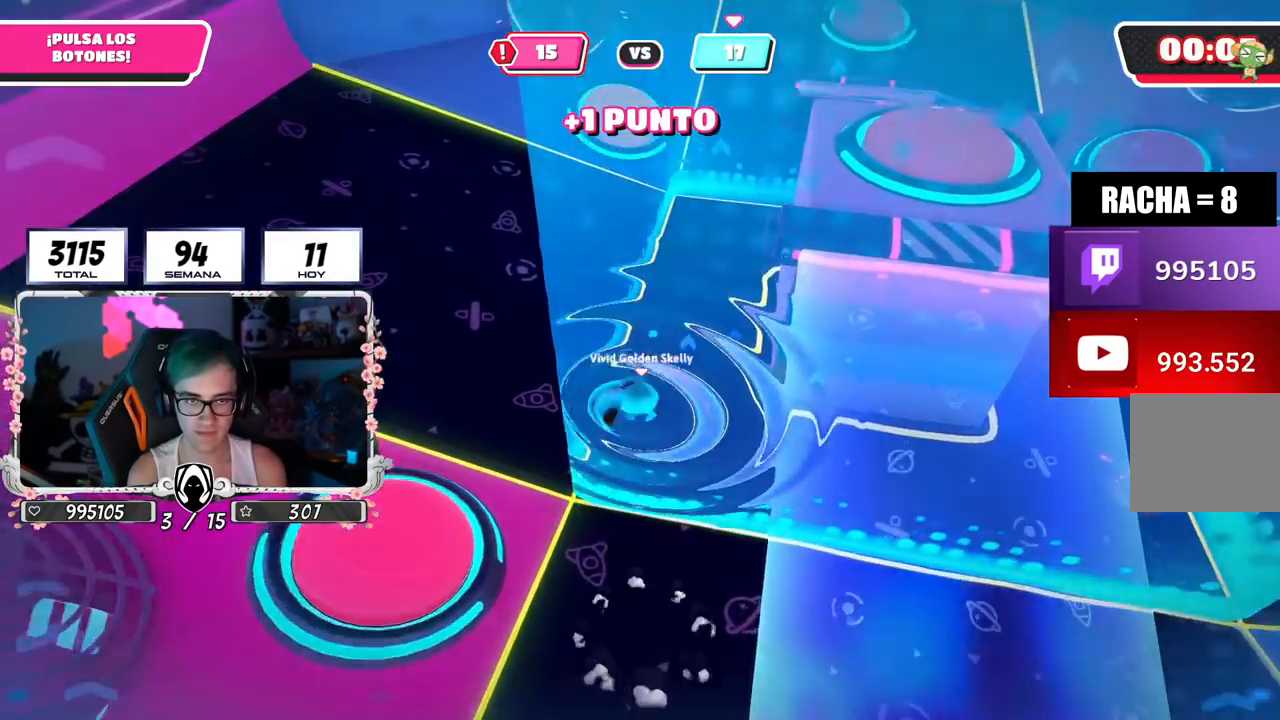
{"buttons": [], "left_stick": "up-left", "right_stick": "right", "events": [[117, "L3", "up"], [233, "right_stick", "up-right"], [450, "right_stick", "center"], [500, "right_stick", "right"]]}
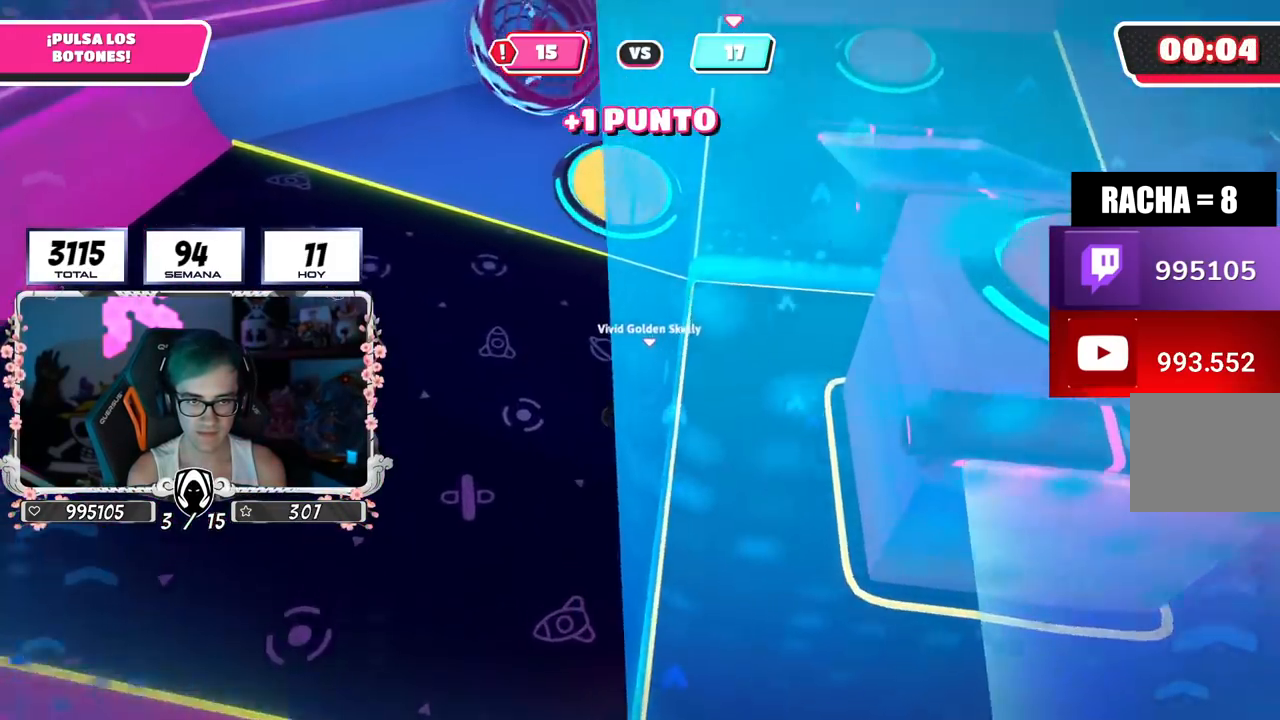
{"buttons": [], "left_stick": "up-left", "right_stick": "center", "events": [[134, "right_stick", "center"], [200, "right_stick", "right"], [334, "right_stick", "center"]]}
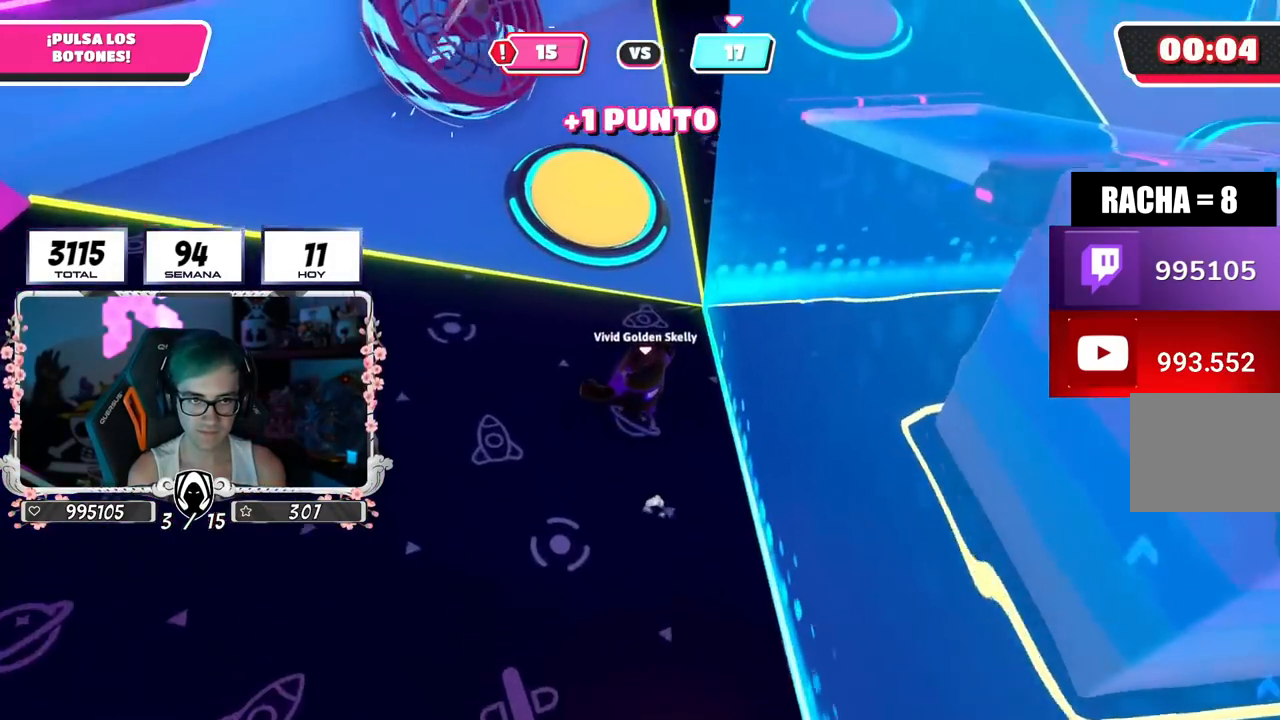
{"buttons": [], "left_stick": "up-right", "right_stick": "right", "events": [[33, "left_stick", "up"], [83, "CROSS", "down"], [134, "SQUARE", "down"], [250, "SQUARE", "up"], [267, "CROSS", "up"], [300, "left_stick", "up-right"], [384, "right_stick", "right"]]}
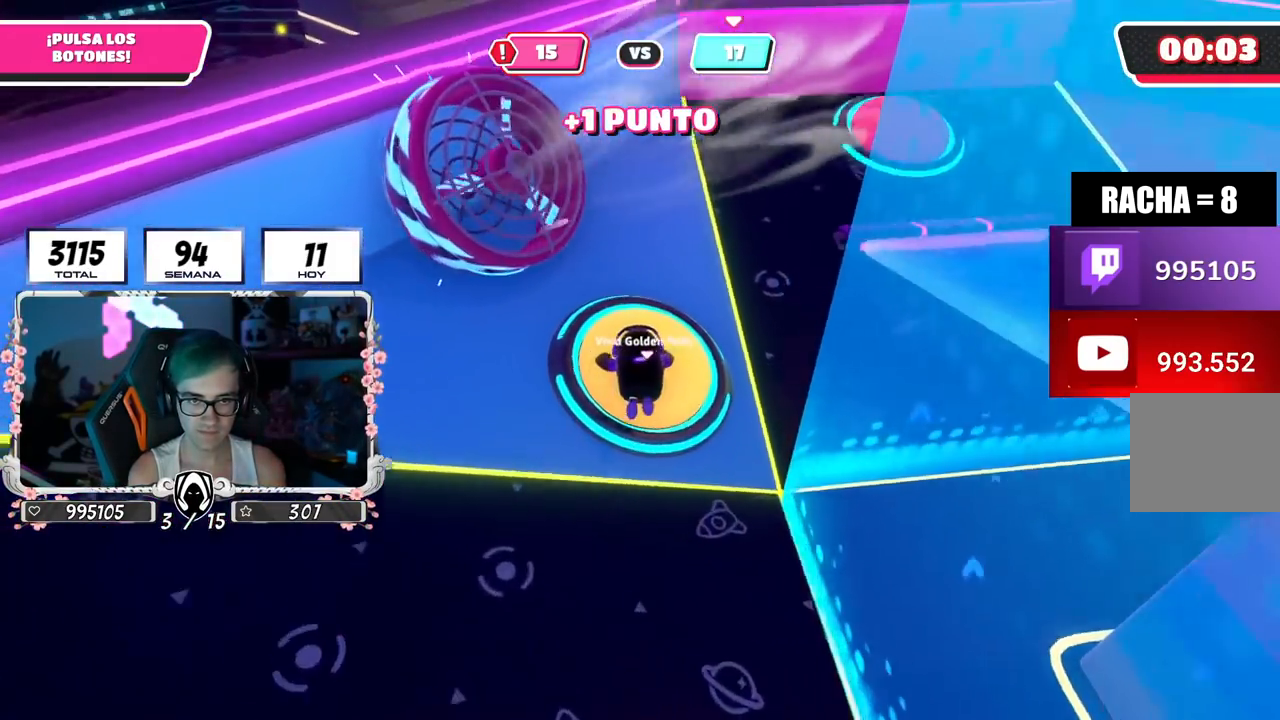
{"buttons": [], "left_stick": "up-right", "right_stick": "right", "events": [[33, "left_stick", "right"], [417, "left_stick", "up-right"]]}
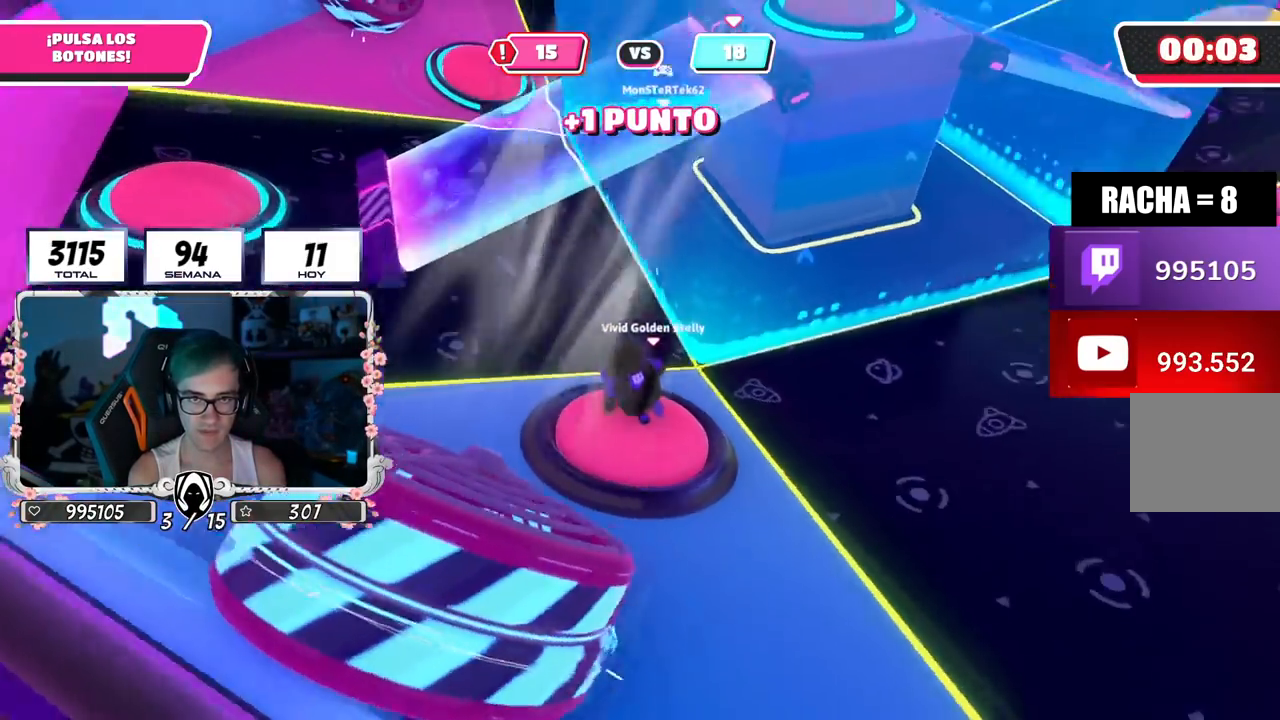
{"buttons": [], "left_stick": "up-right", "right_stick": "center", "events": [[150, "right_stick", "up-left"], [234, "right_stick", "left"], [334, "right_stick", "center"]]}
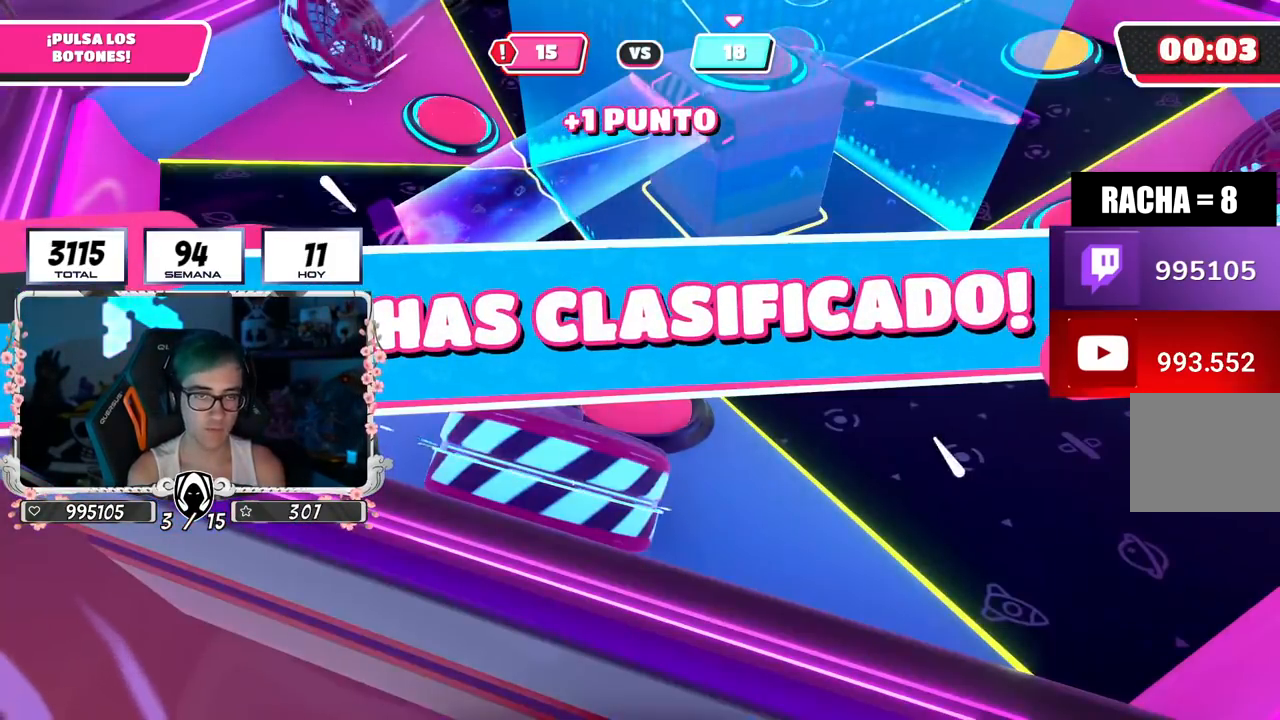
{"buttons": [], "left_stick": "center", "right_stick": "center", "events": [[66, "left_stick", "center"]]}